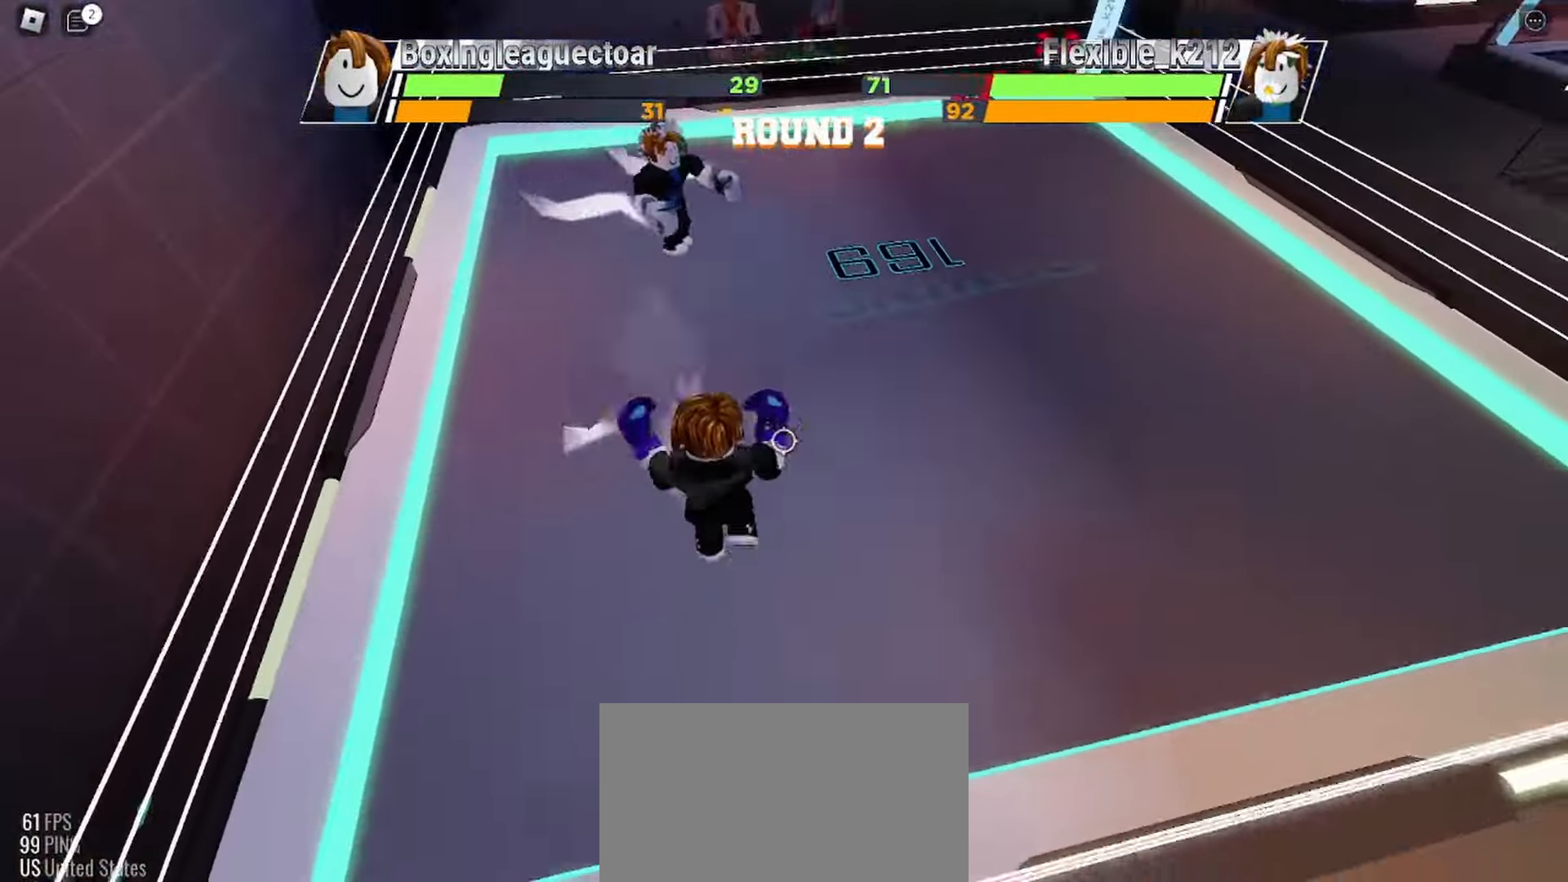
Gameplay with keyboard and mouse; each line is a JSON object with the keys and mouse buttons held at the frame after it. "events" lists presses ("down") and releases ("up") of "c", "ctrl", "e", "r", "space", "x" and "mouse_left" between this image and that frame as [ms after this image, input, new state], when the widget could be followed in between. "mouse_left" = the "left" button of the "mouse" list. No other keys are recorded. Mouse movement is not recorded.
{"keys": [], "mouse": [], "events": [[67, "space", "up"]]}
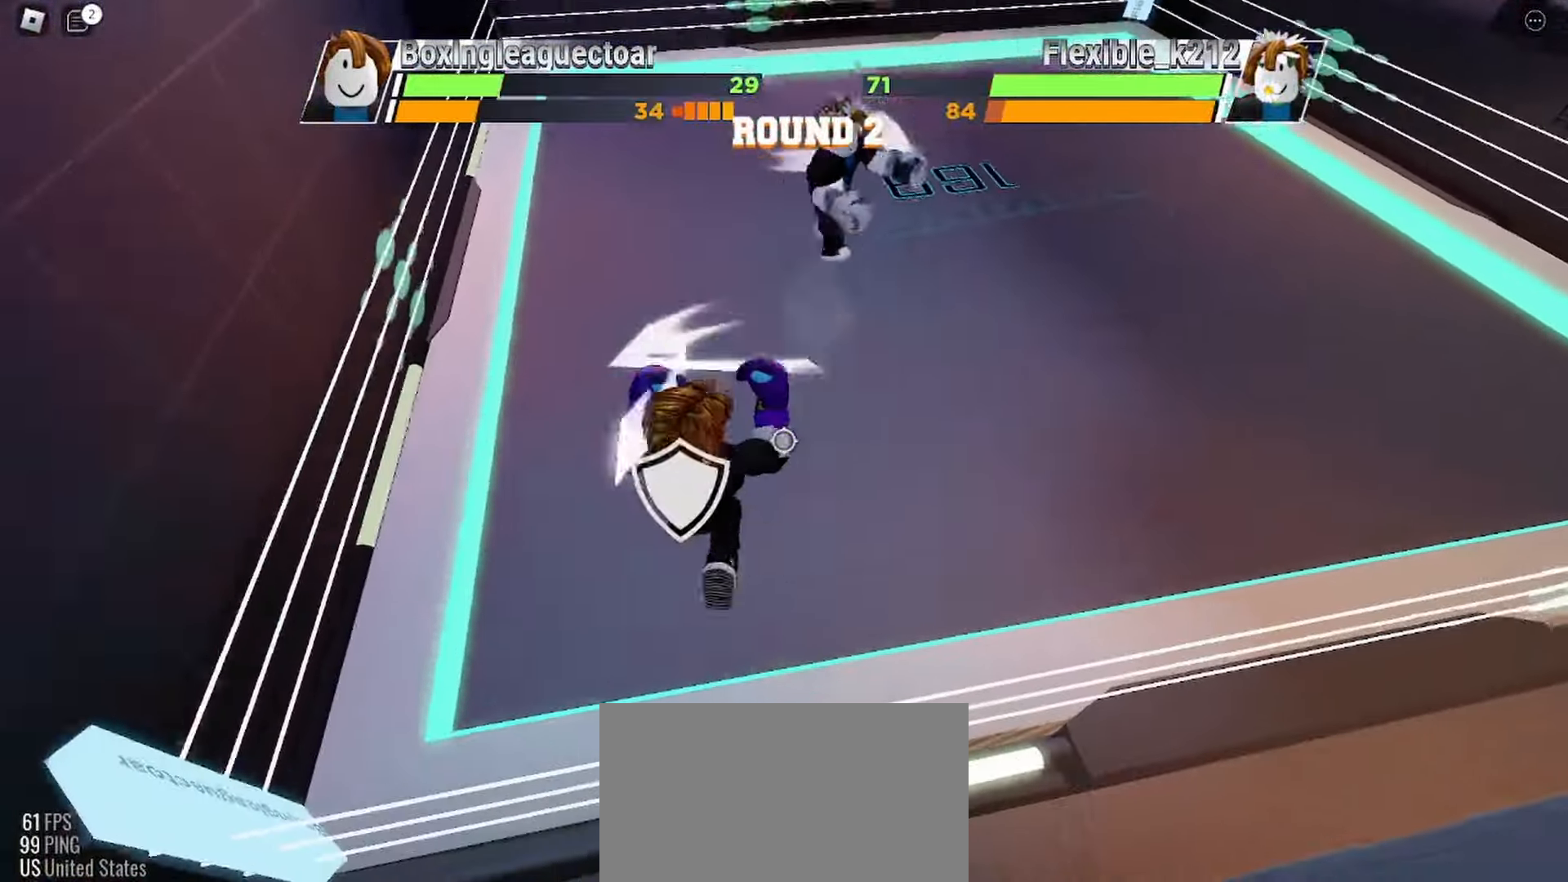
{"keys": [], "mouse": [], "events": []}
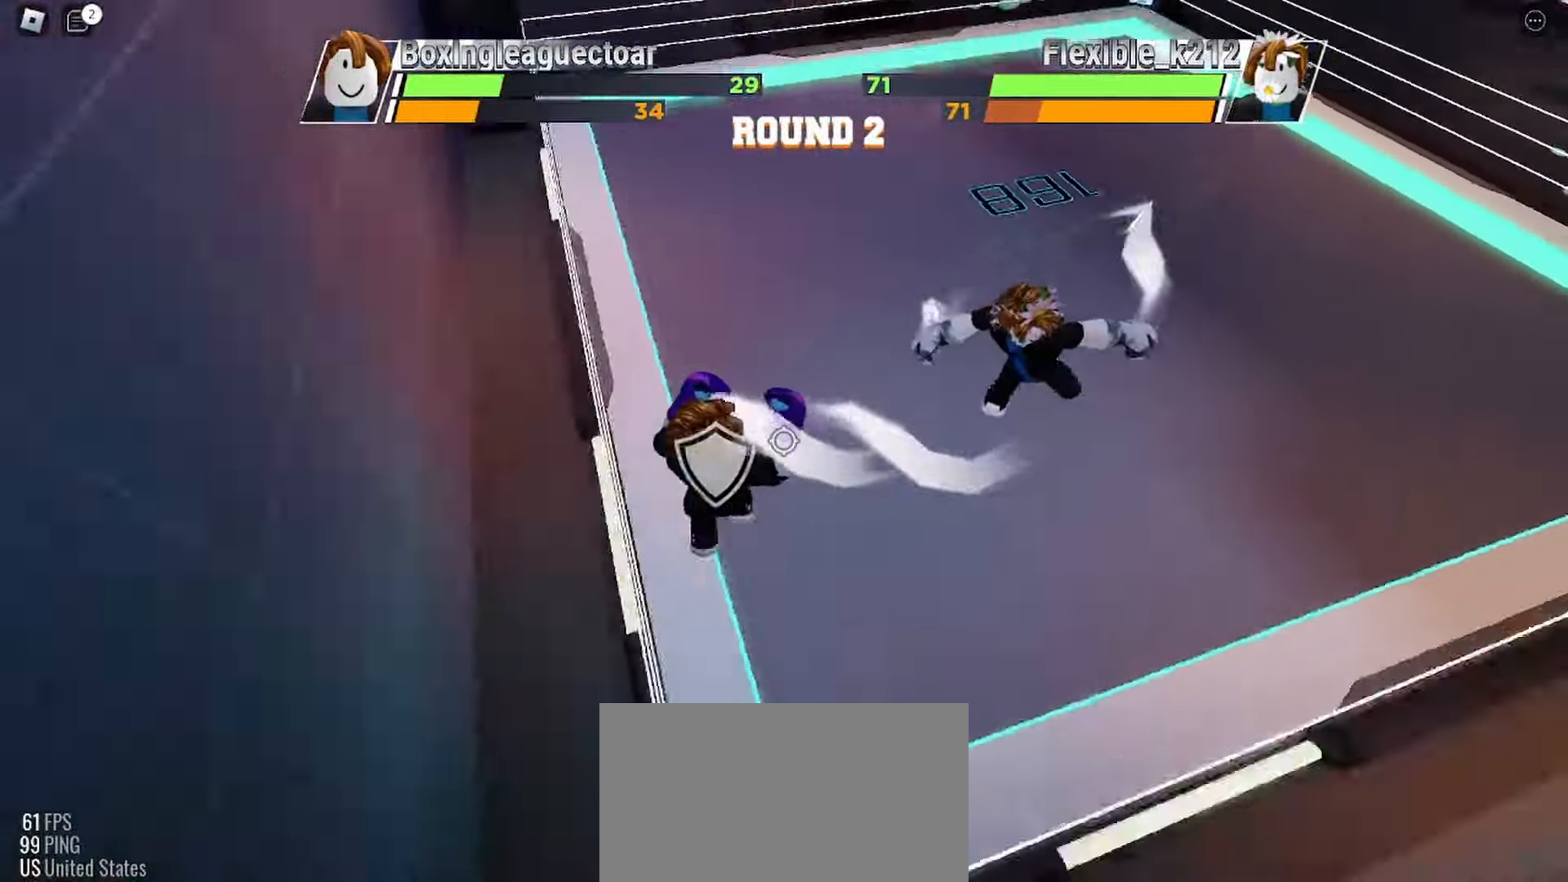
{"keys": [], "mouse": [], "events": []}
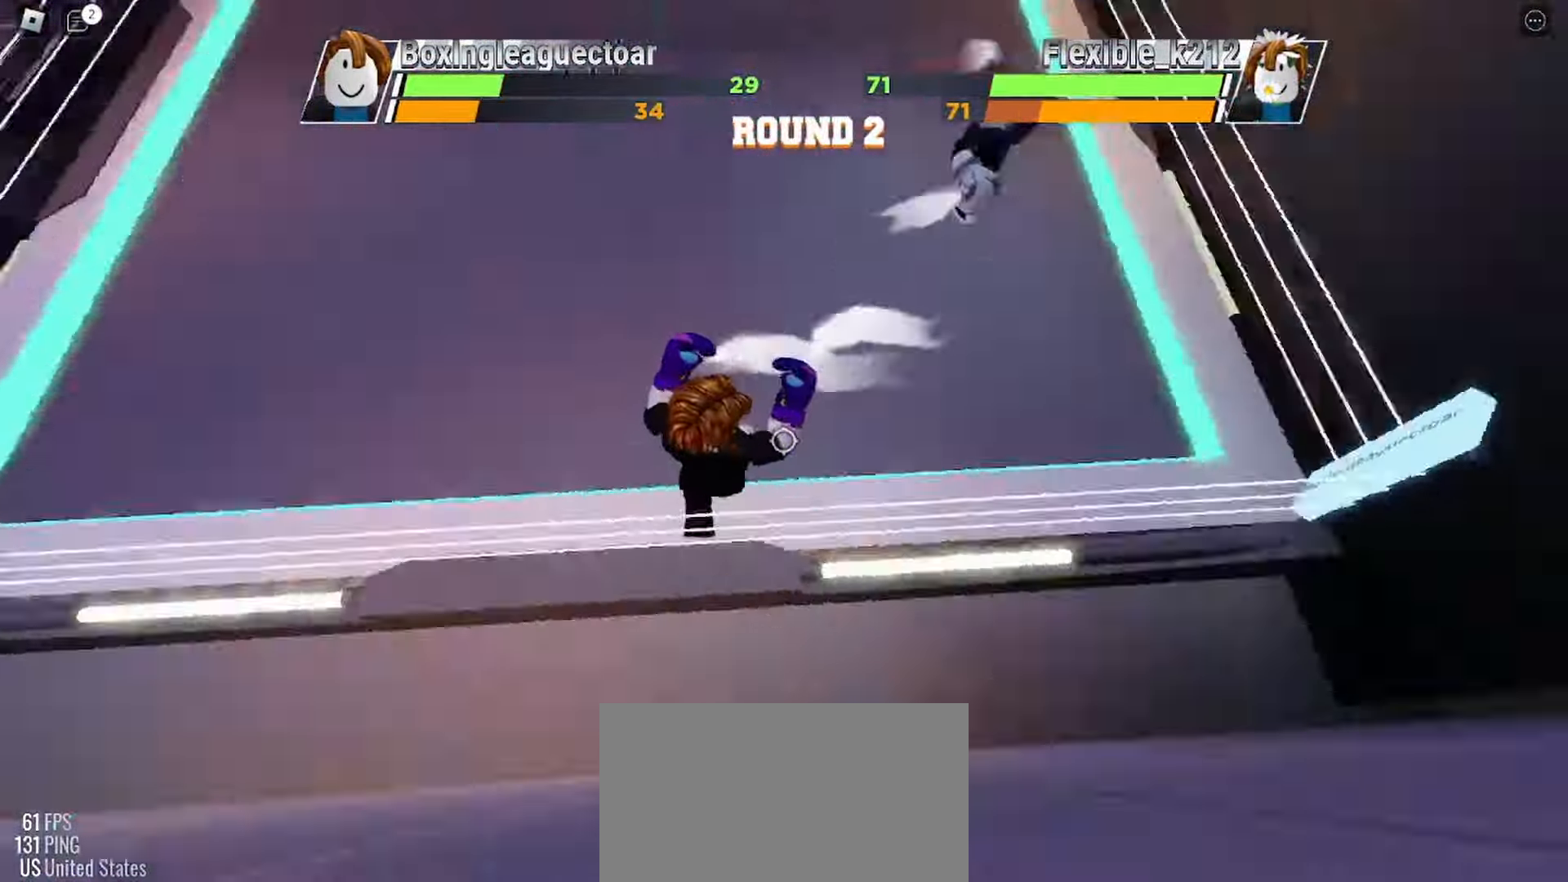
{"keys": [], "mouse": [], "events": []}
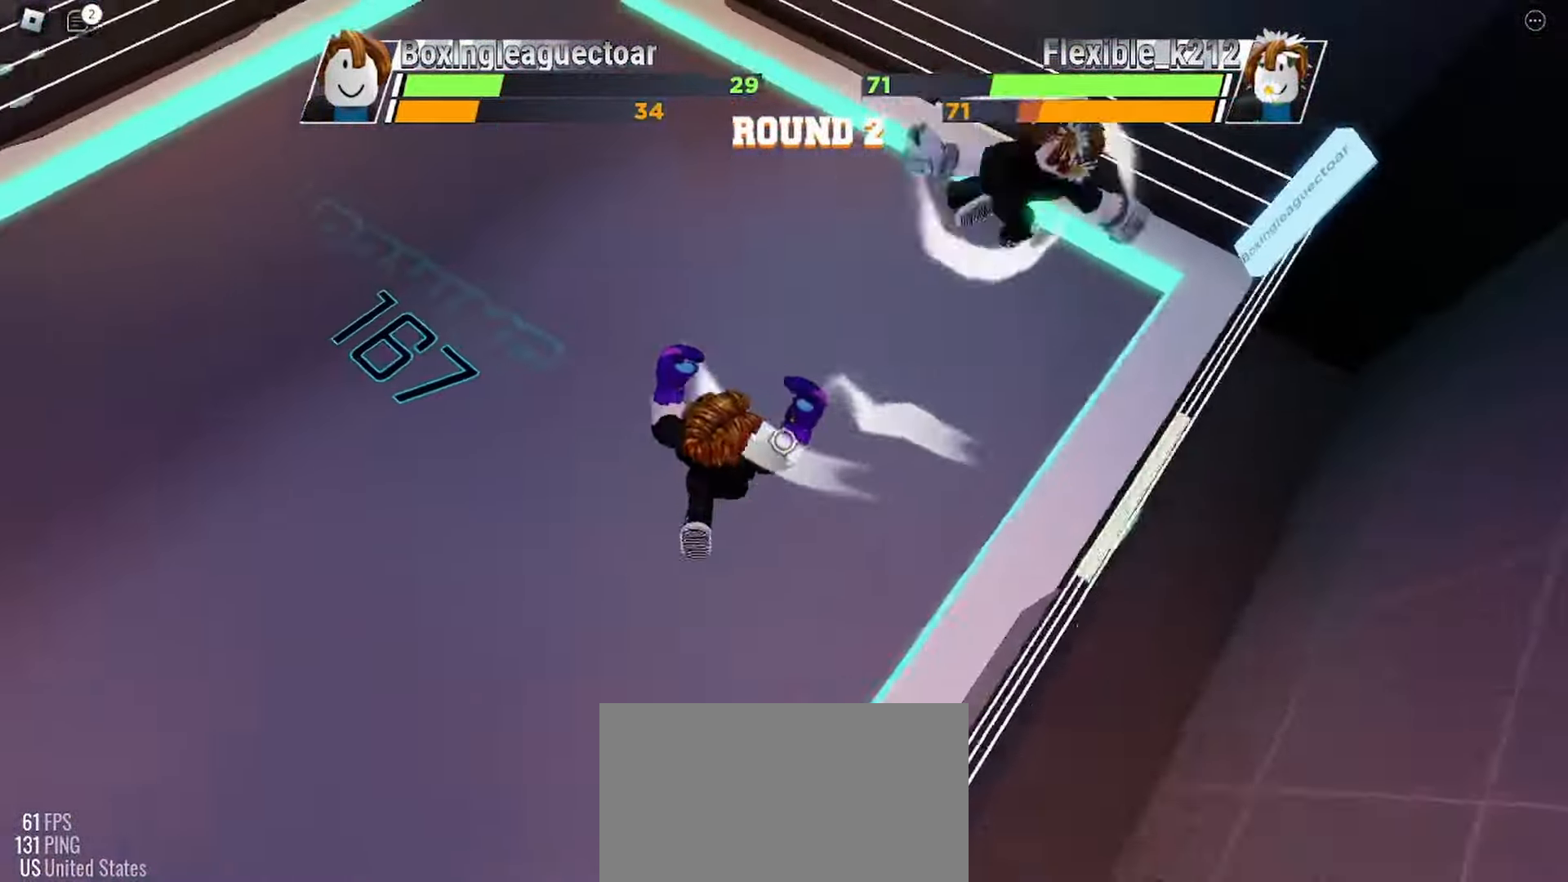
{"keys": ["space"], "mouse": [], "events": [[167, "space", "down"]]}
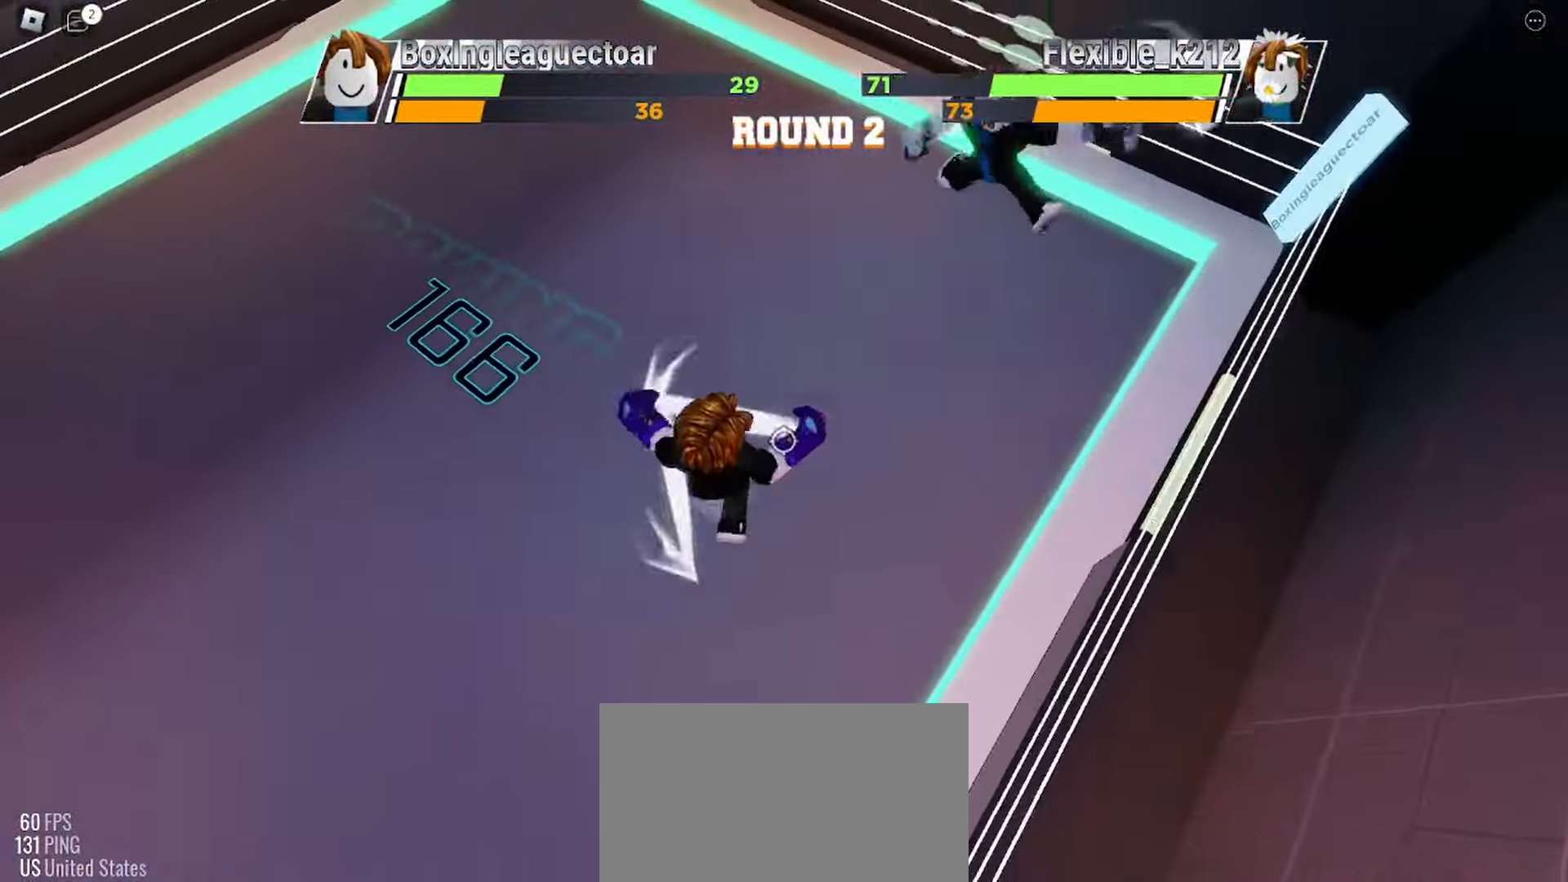
{"keys": ["space"], "mouse": [], "events": []}
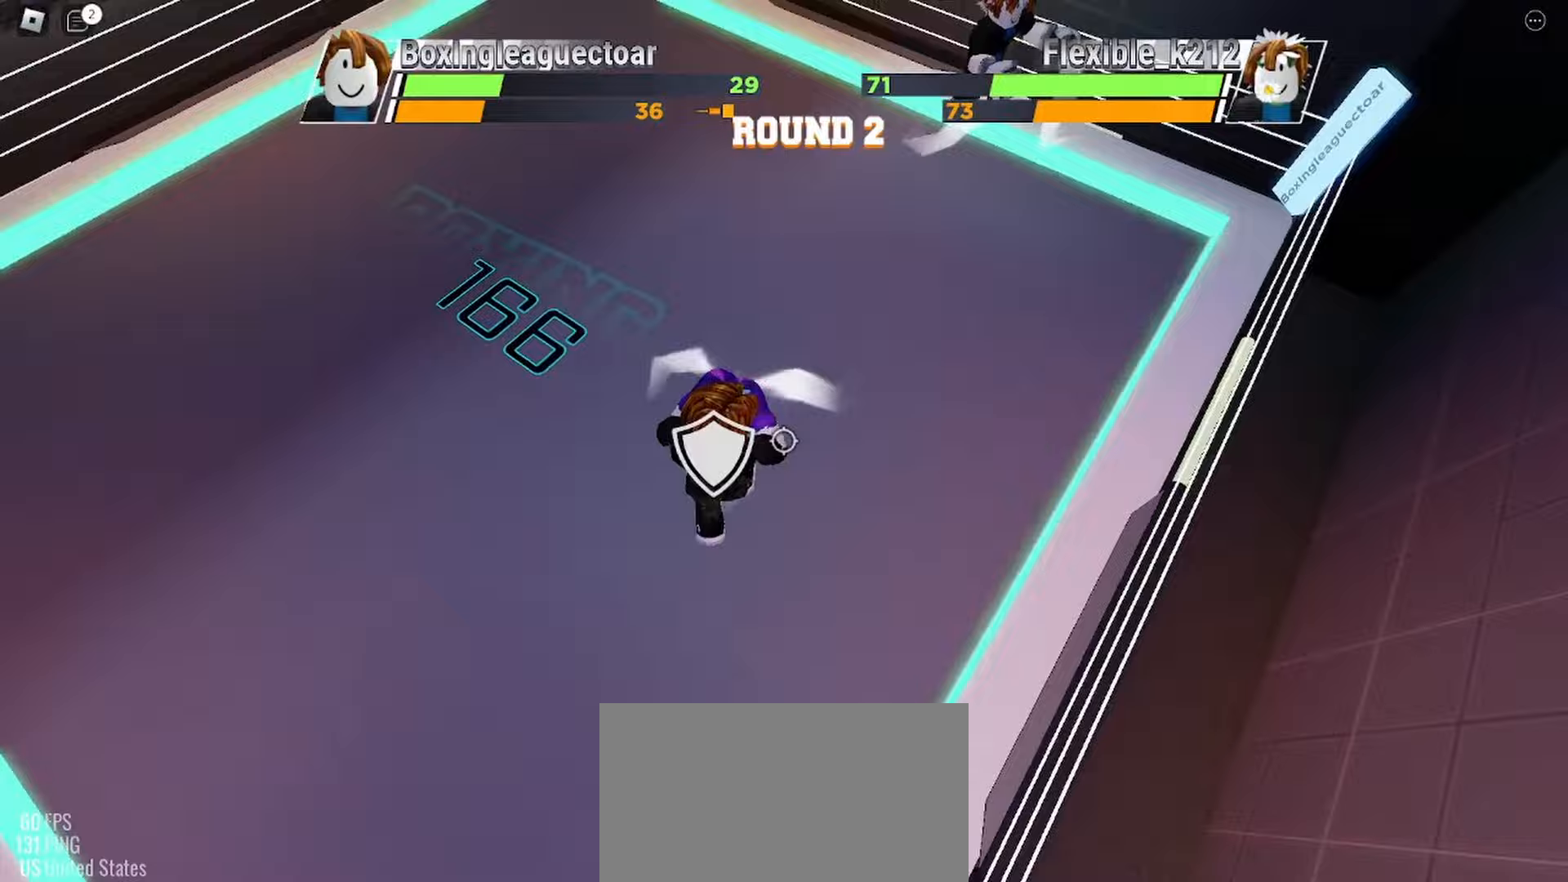
{"keys": ["space"], "mouse": [], "events": []}
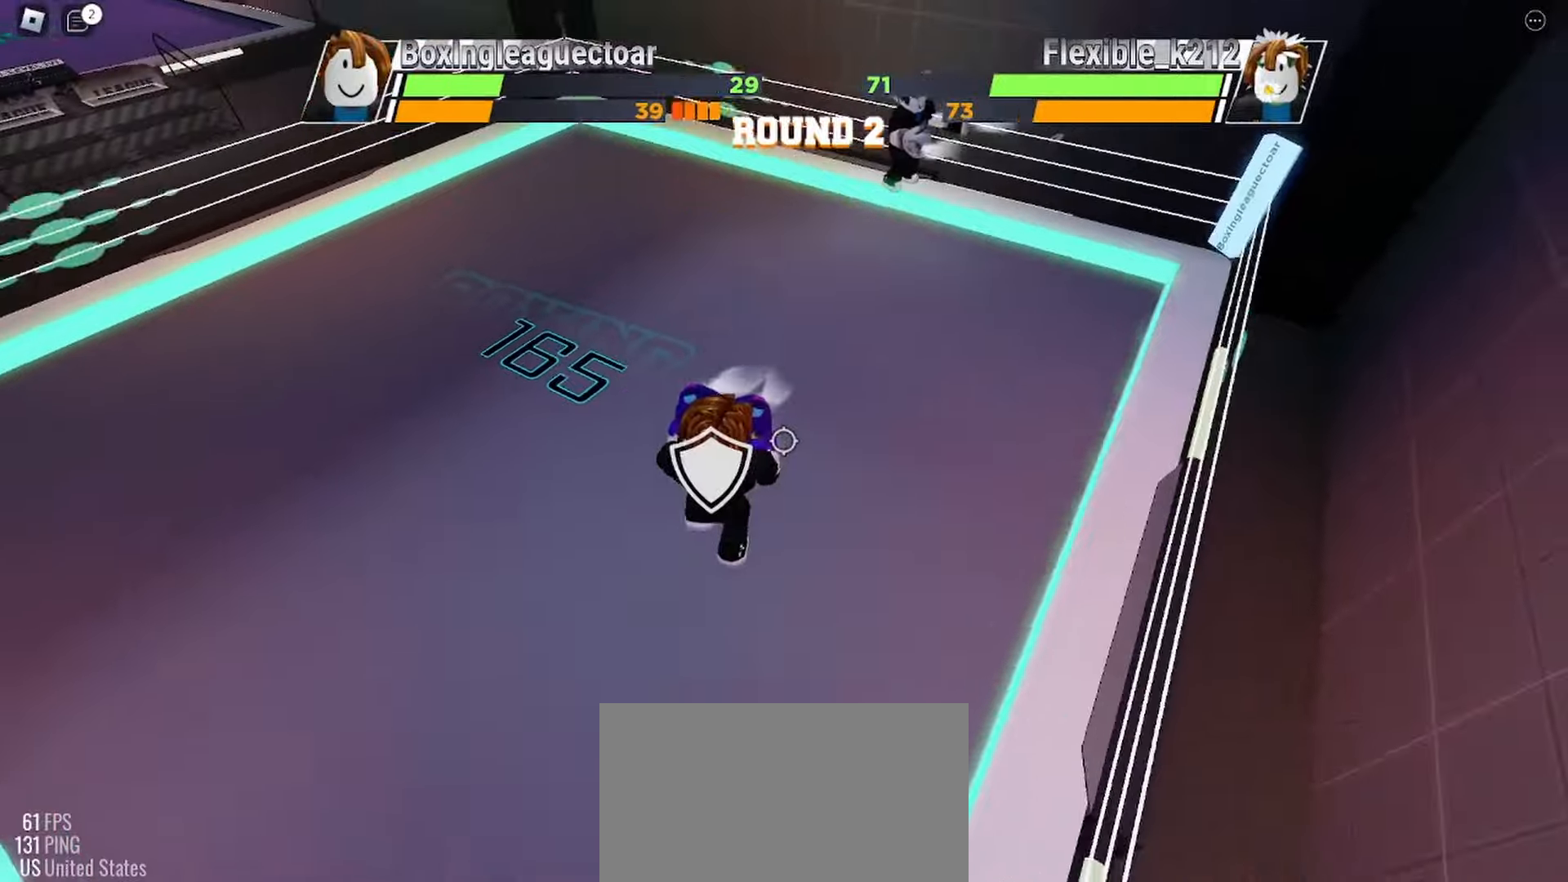
{"keys": ["space"], "mouse": [], "events": []}
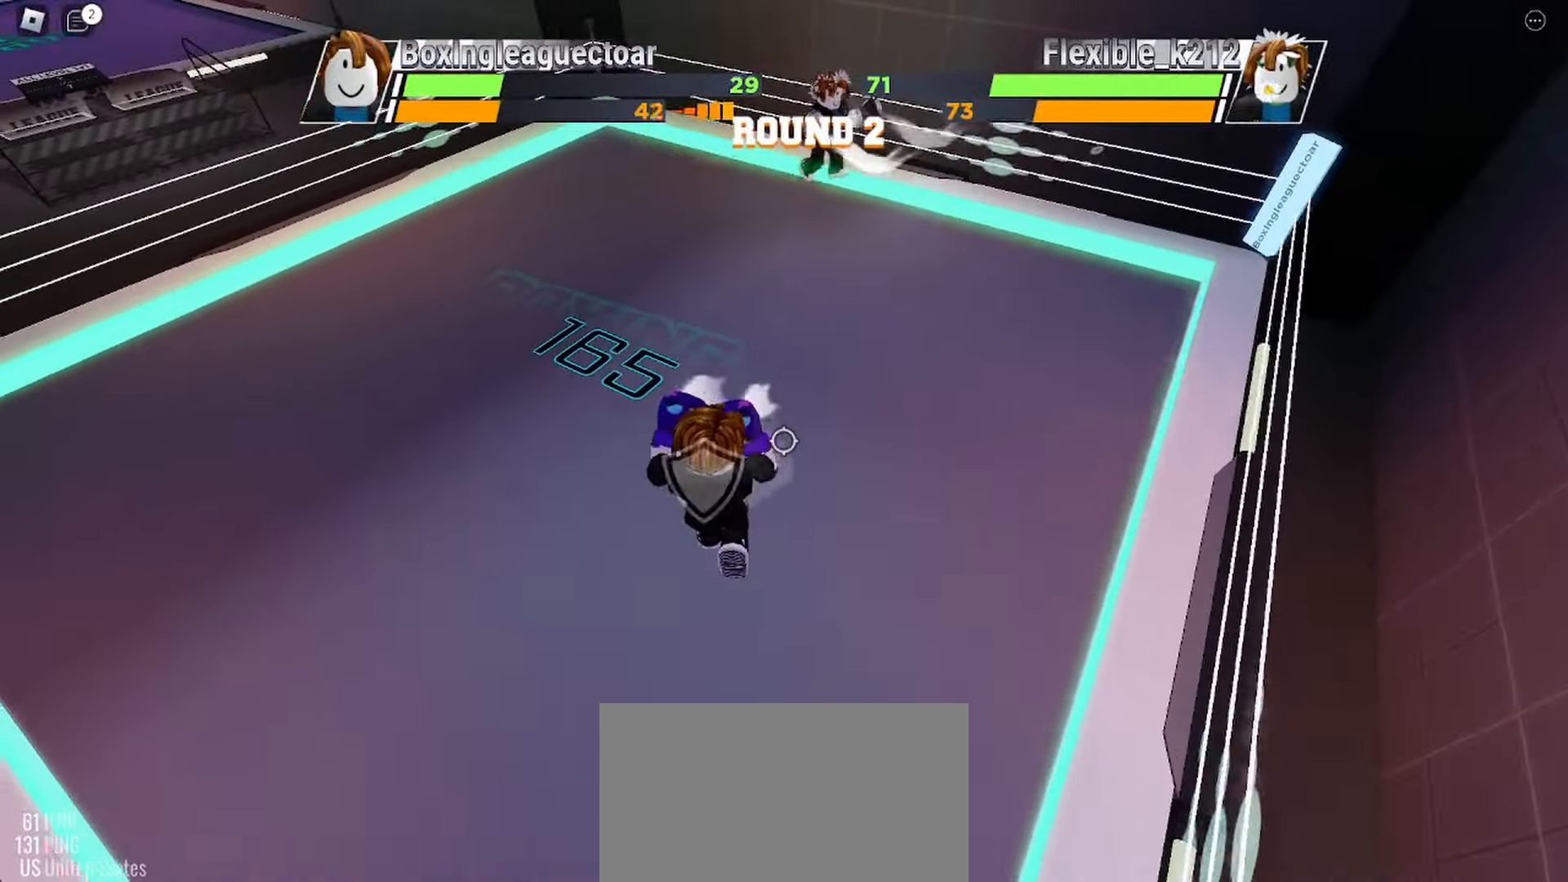
{"keys": ["space"], "mouse": [], "events": []}
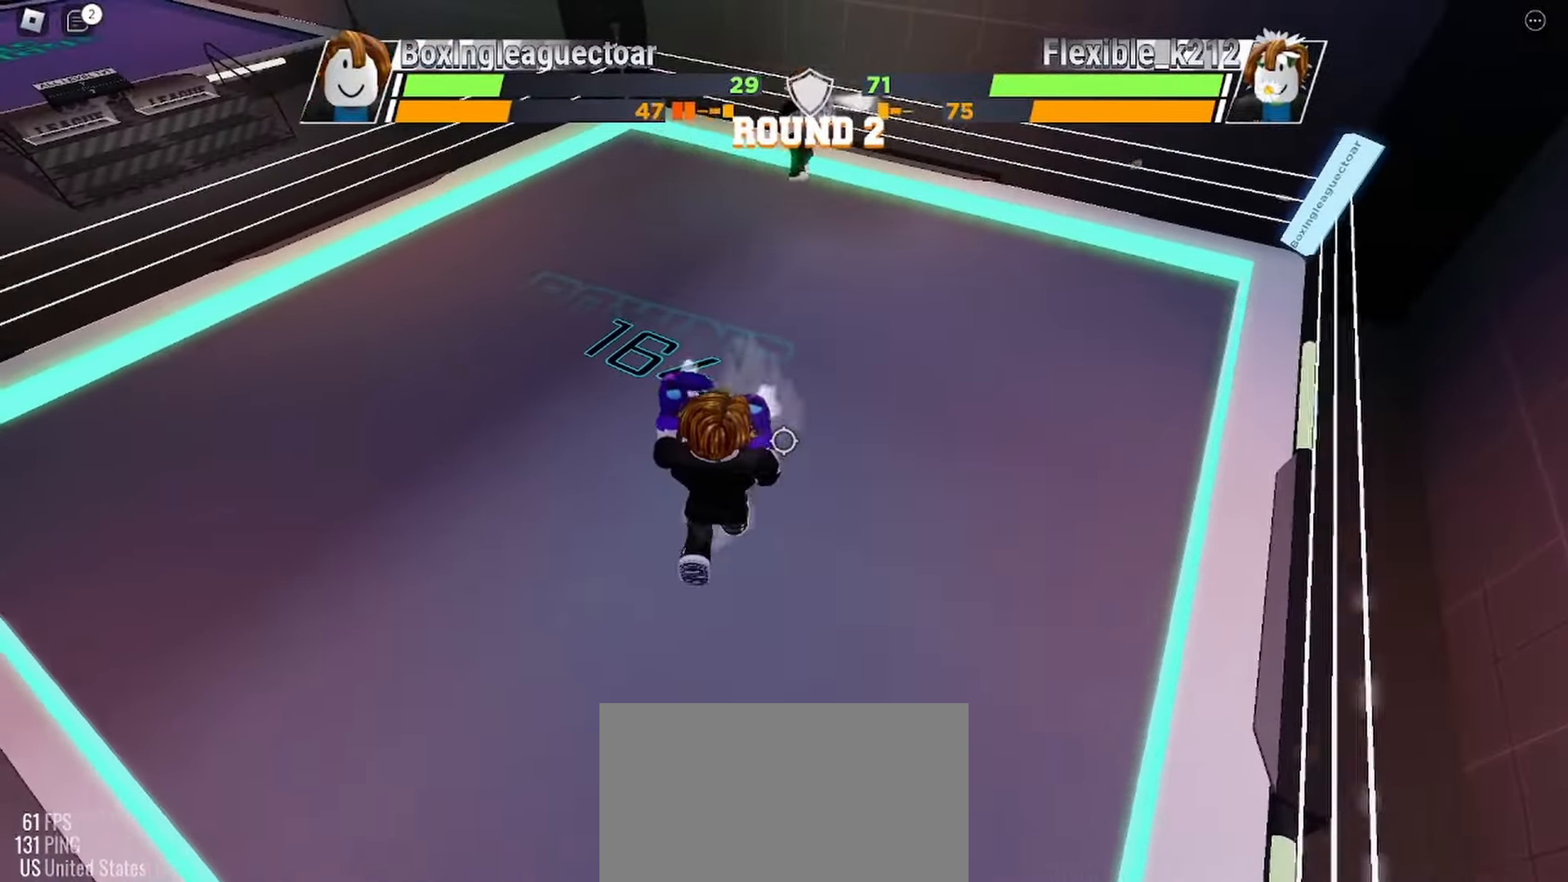
{"keys": ["space"], "mouse": [], "events": []}
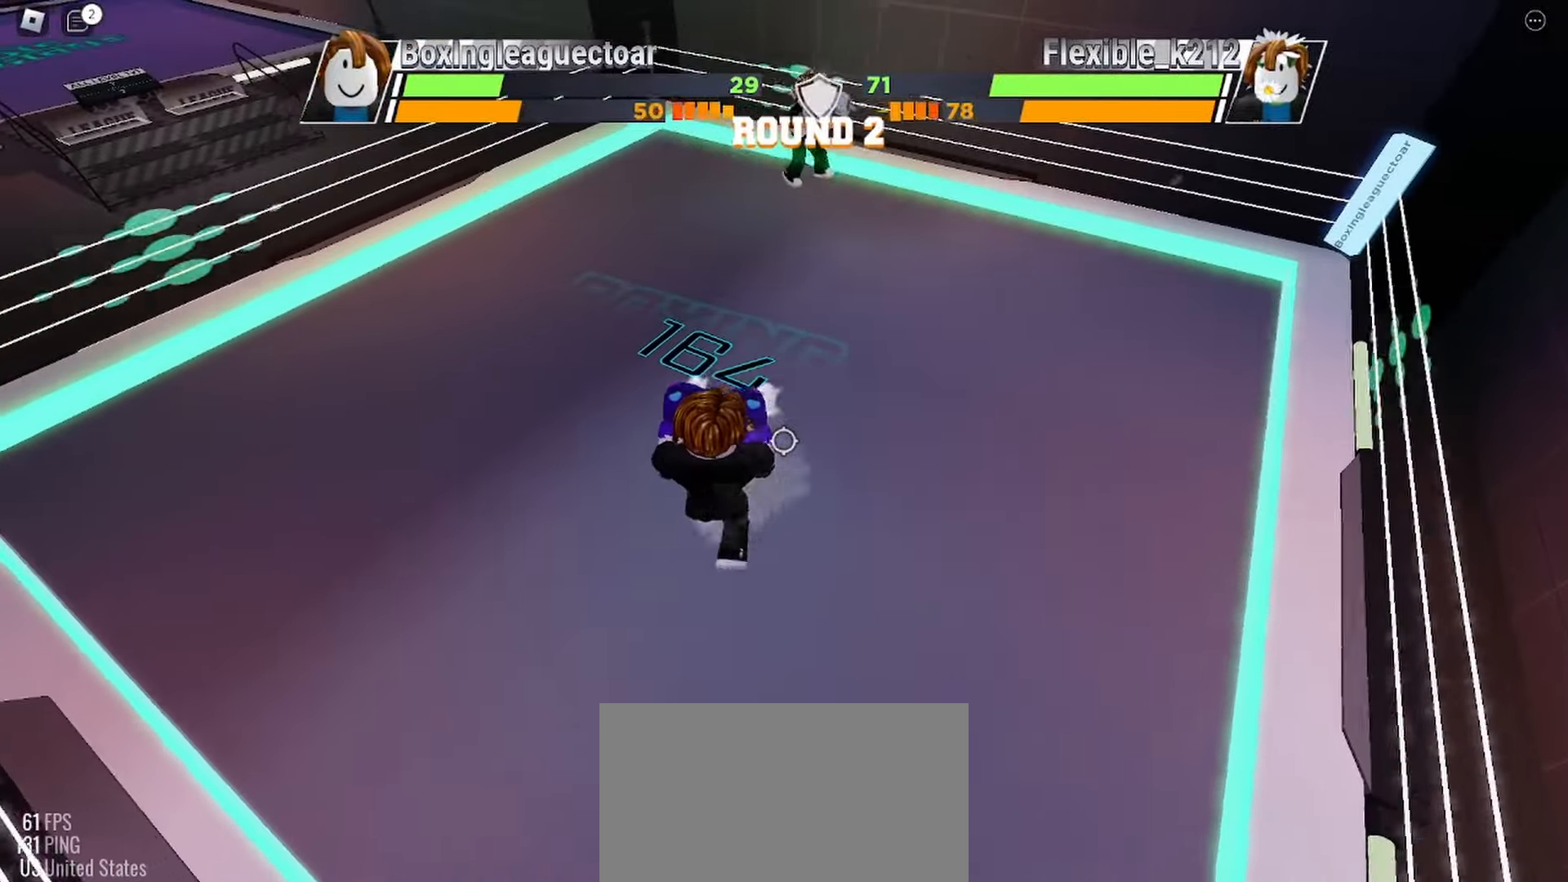
{"keys": ["space"], "mouse": [], "events": []}
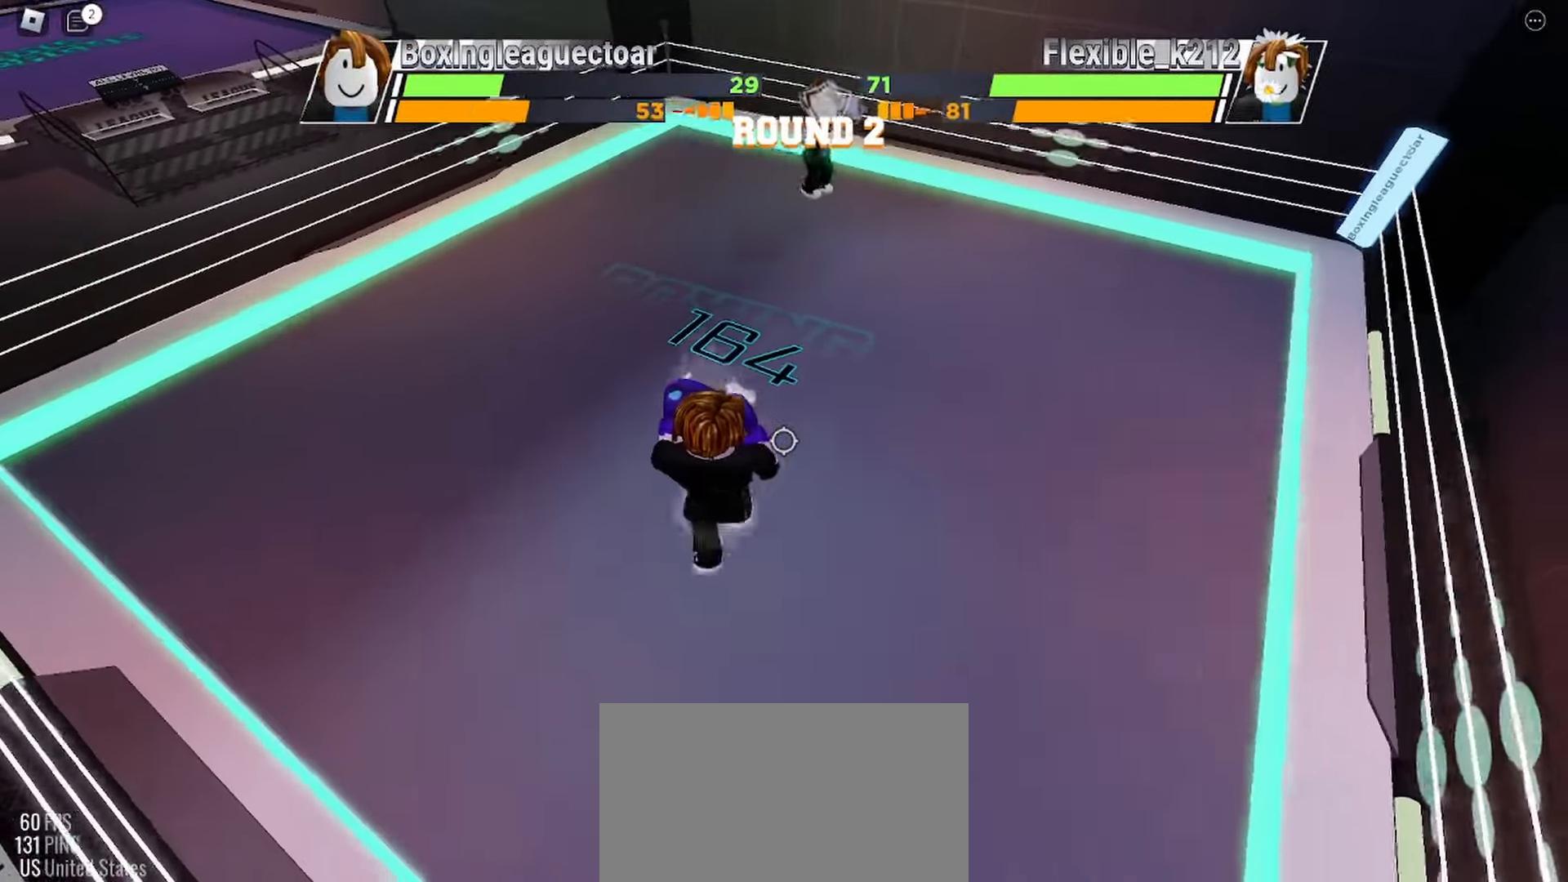
{"keys": ["space"], "mouse": [], "events": []}
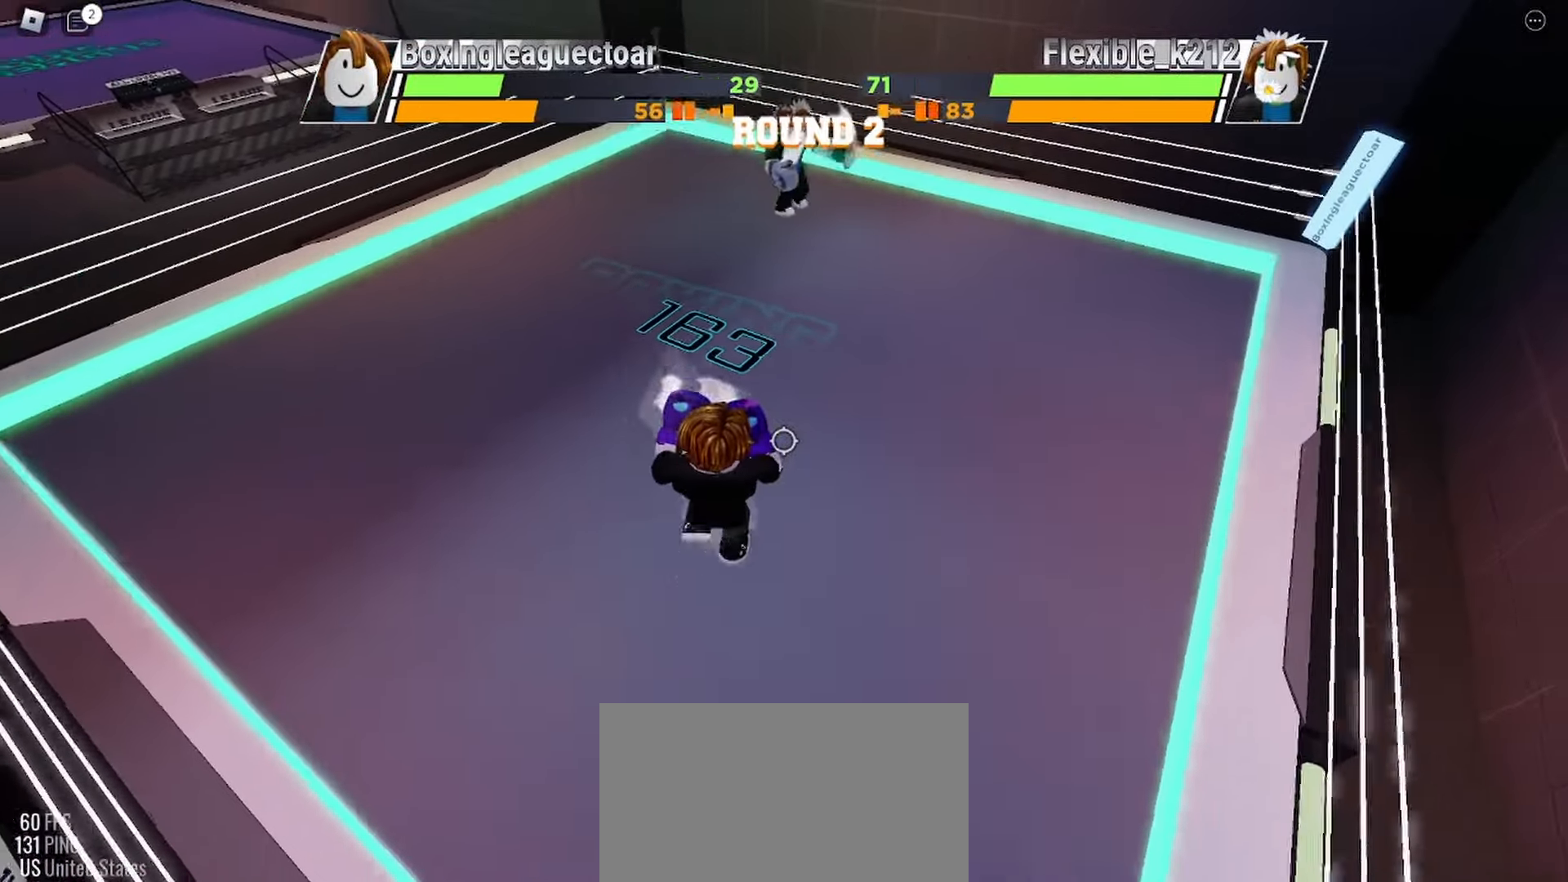
{"keys": ["space"], "mouse": [], "events": []}
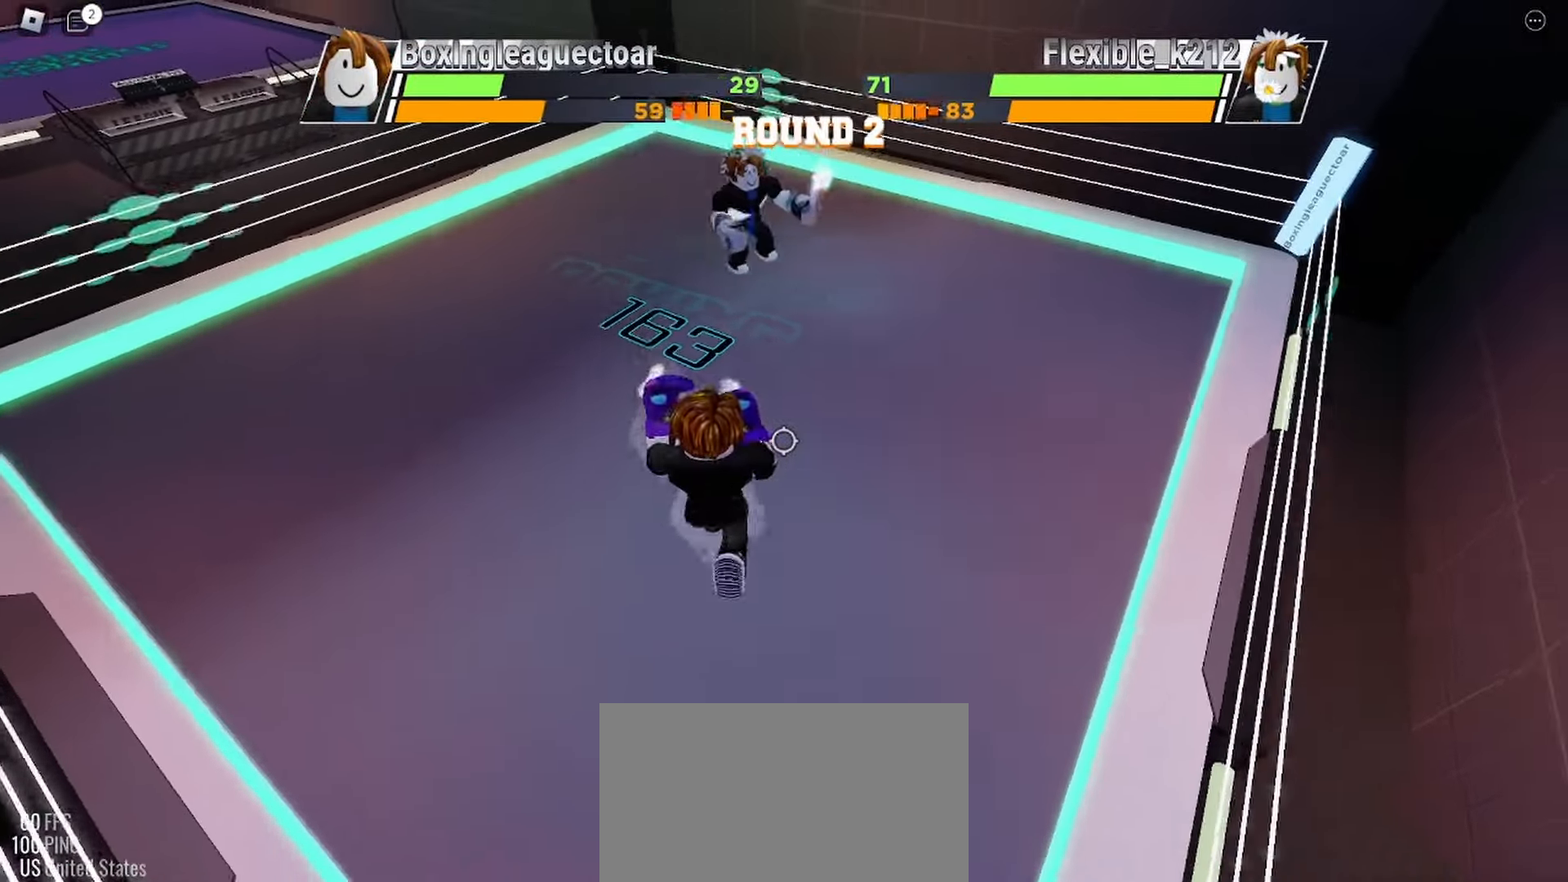
{"keys": [], "mouse": [], "events": [[33, "space", "up"]]}
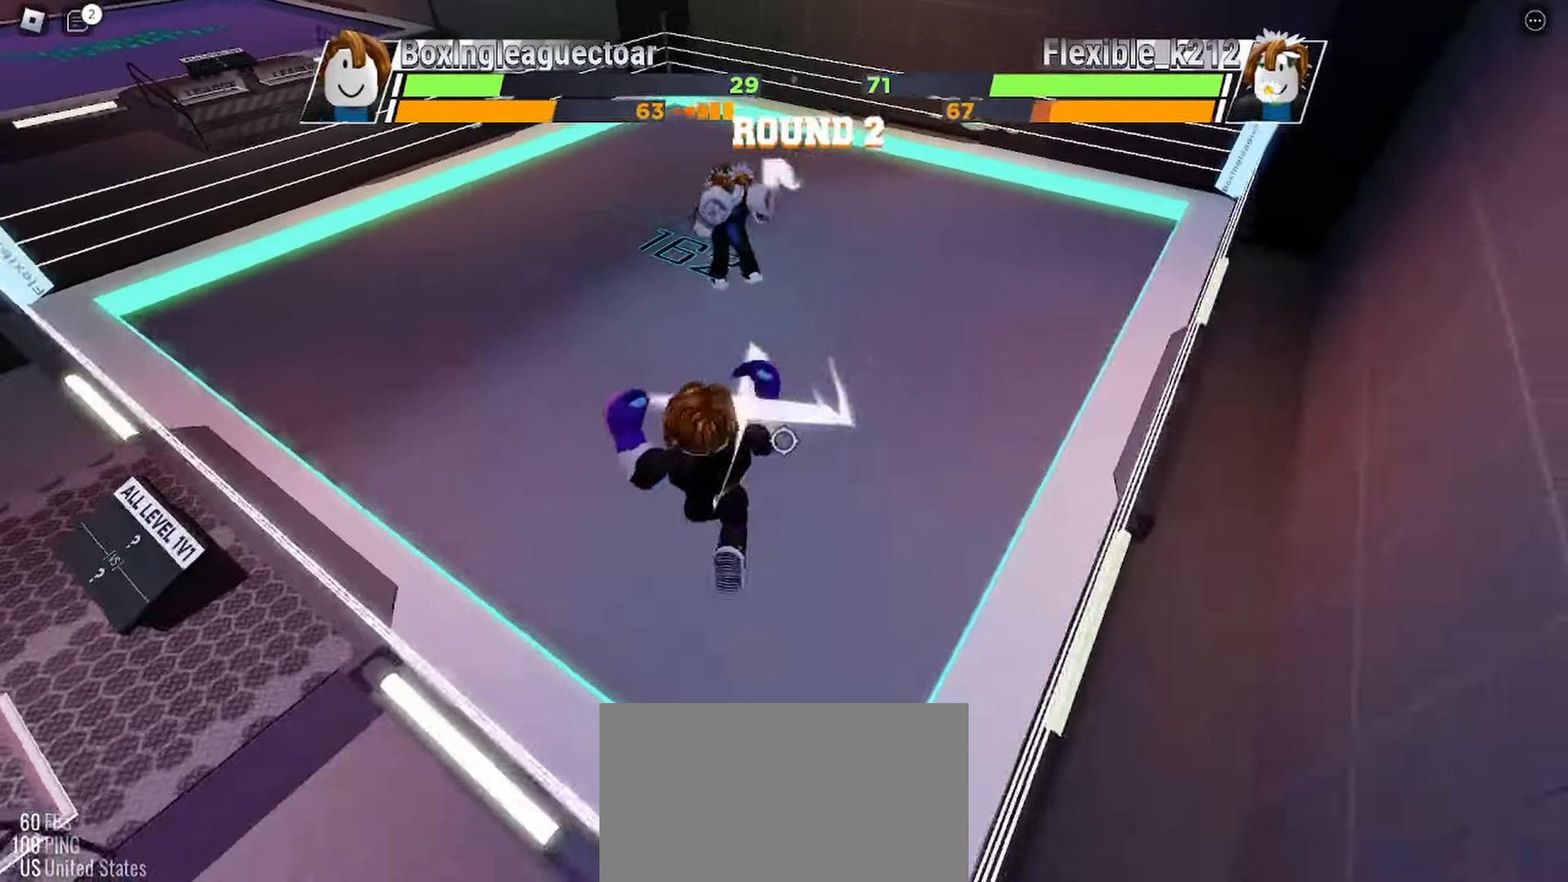
{"keys": [], "mouse": [], "events": []}
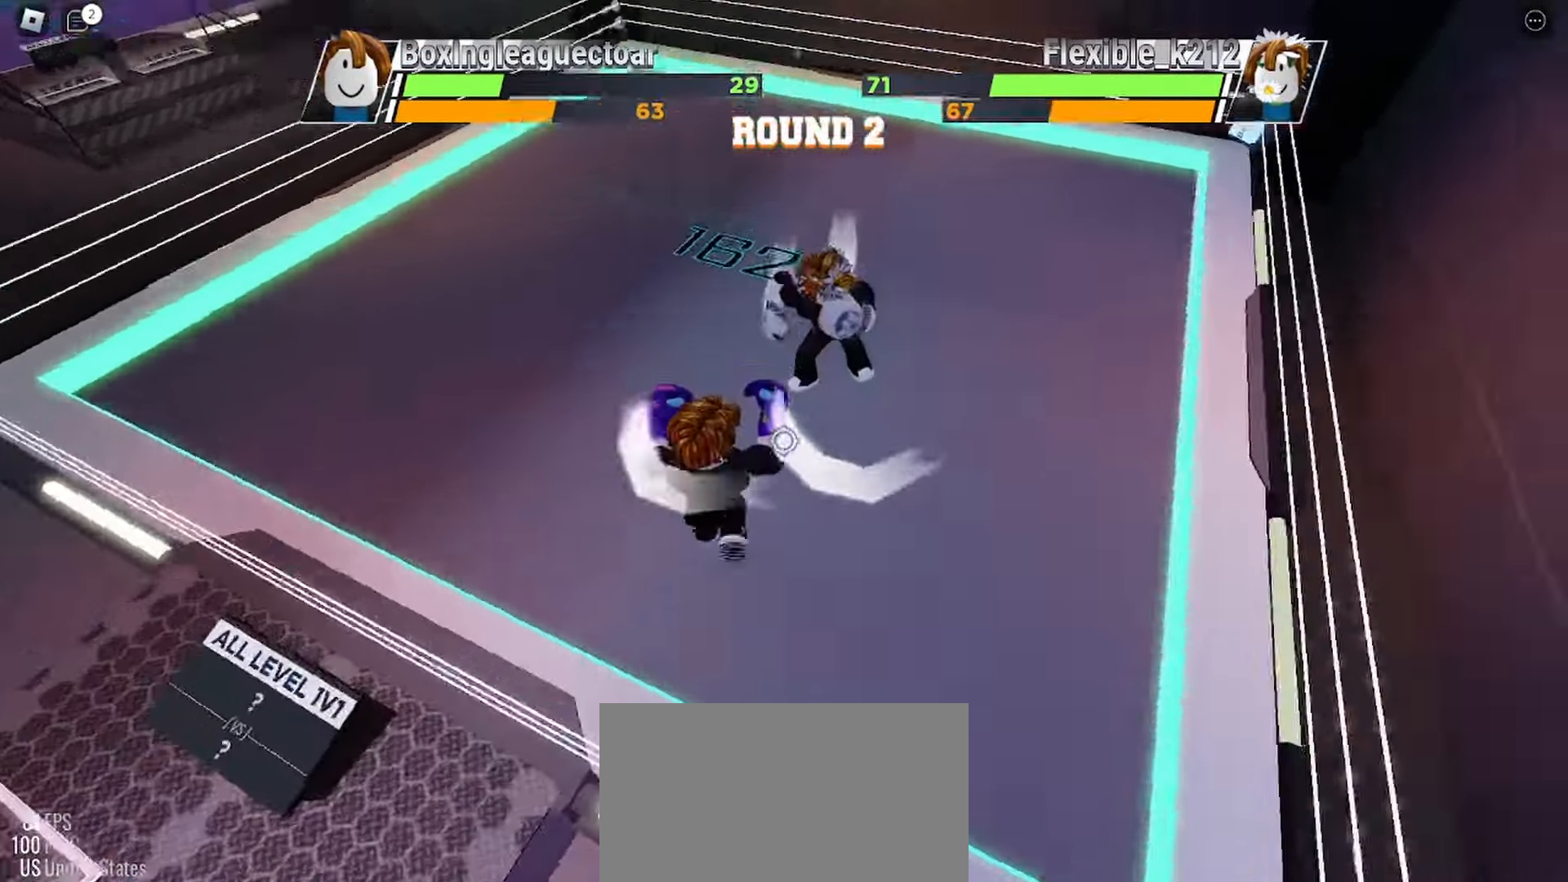
{"keys": [], "mouse": [], "events": []}
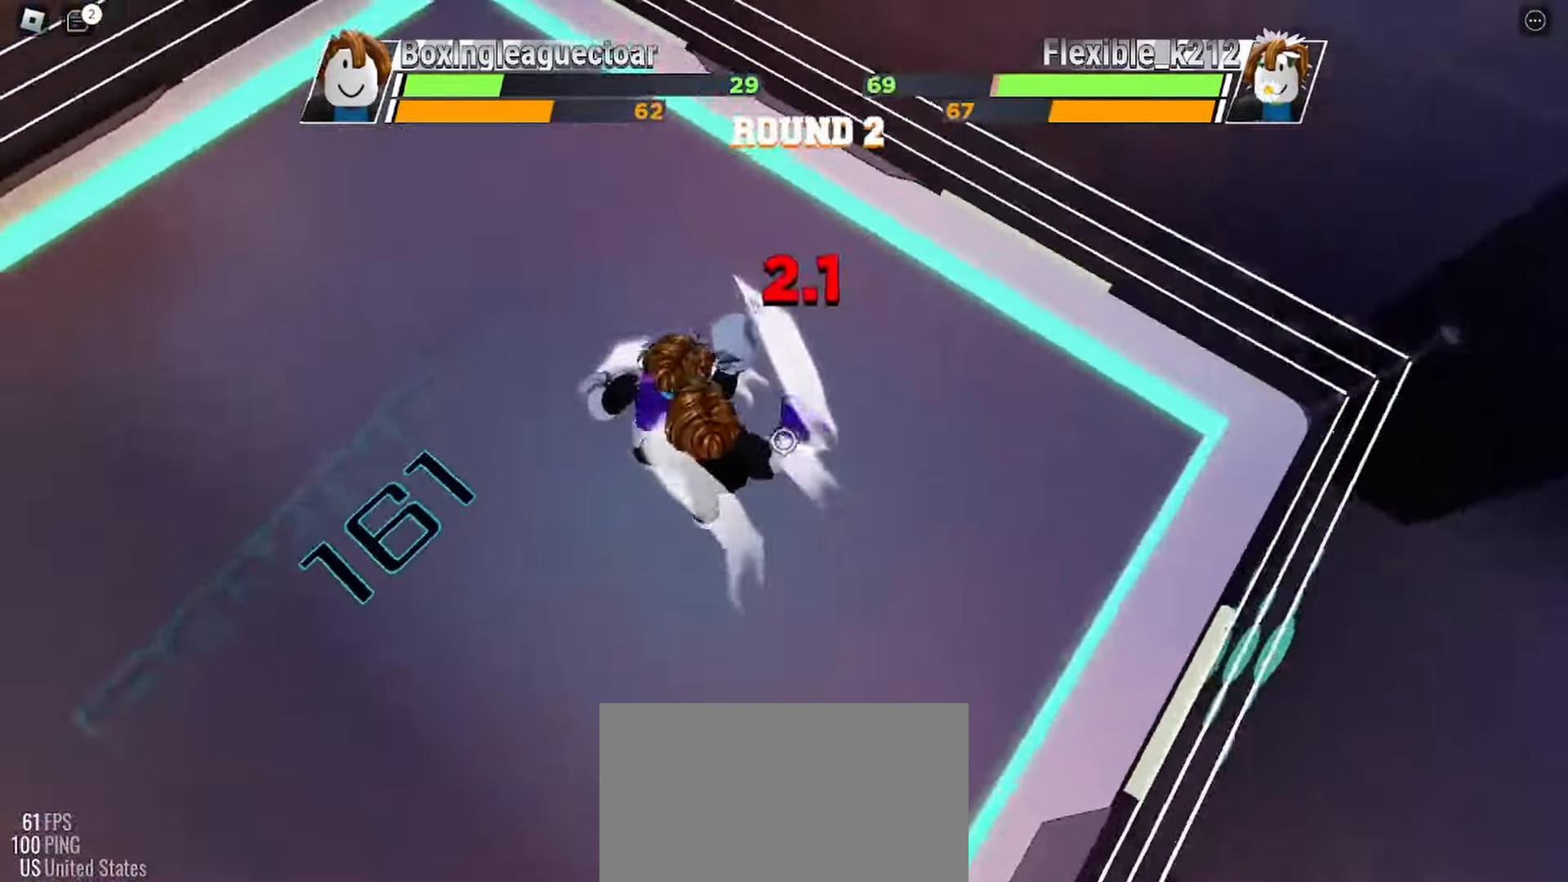
{"keys": [], "mouse": [], "events": []}
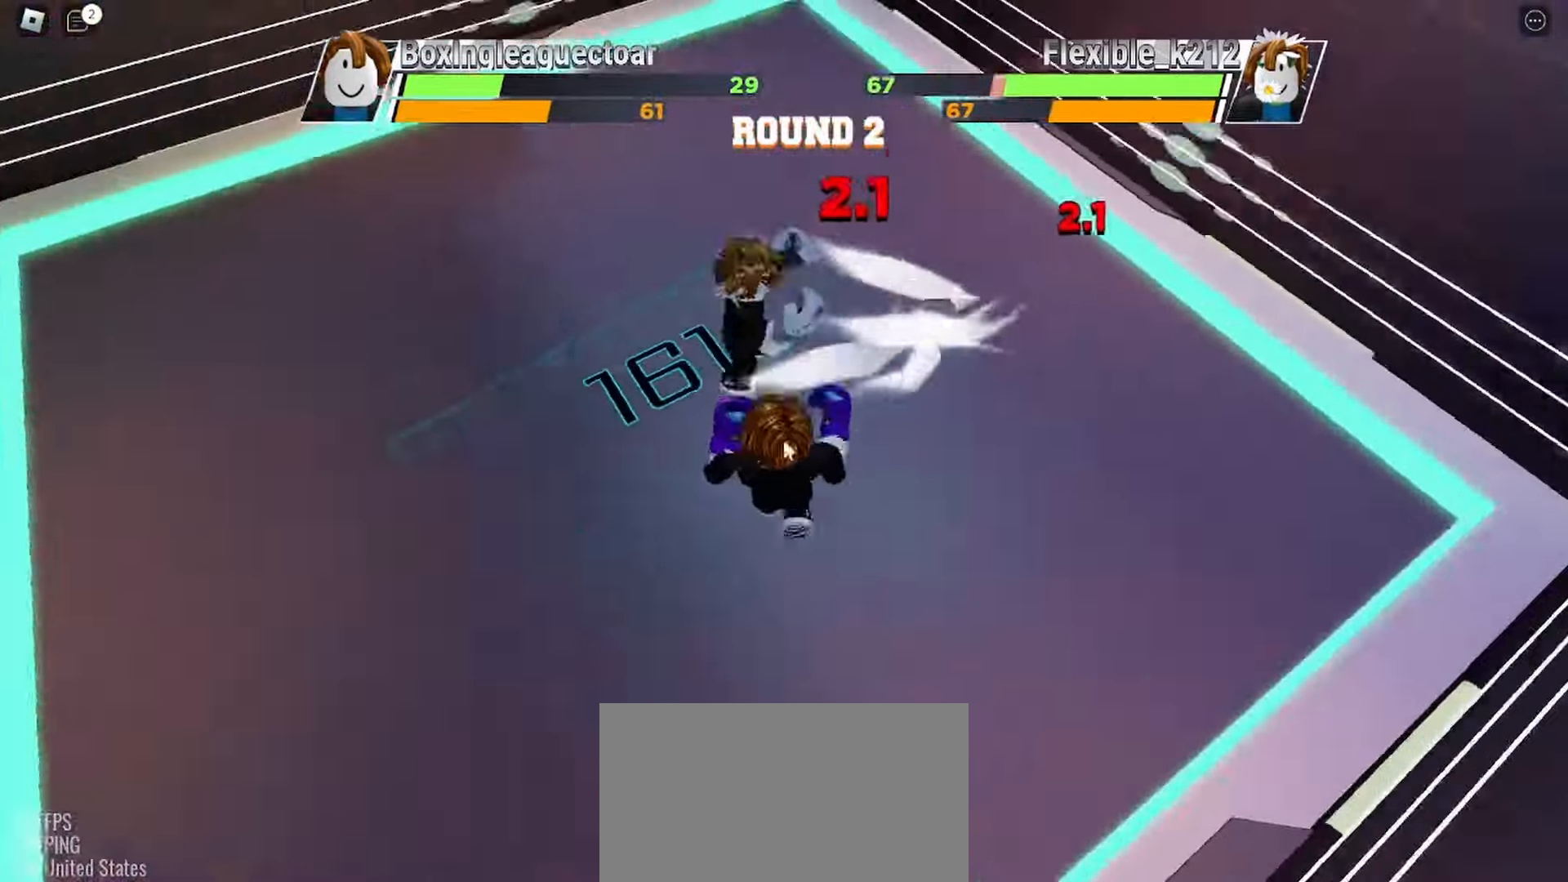
{"keys": [], "mouse": [], "events": []}
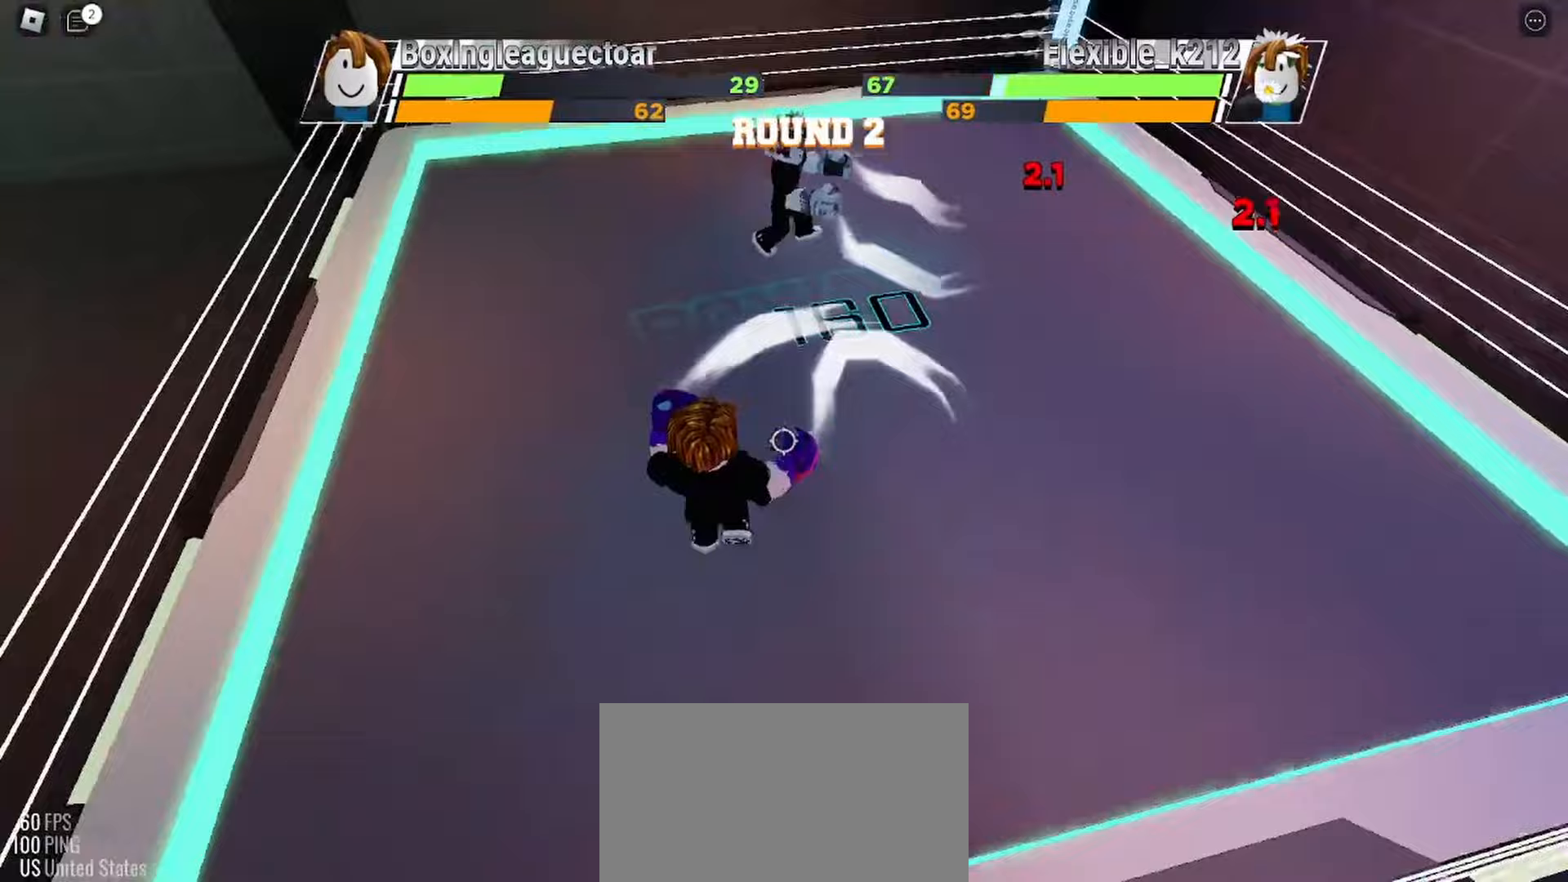
{"keys": ["space"], "mouse": [], "events": [[333, "space", "down"]]}
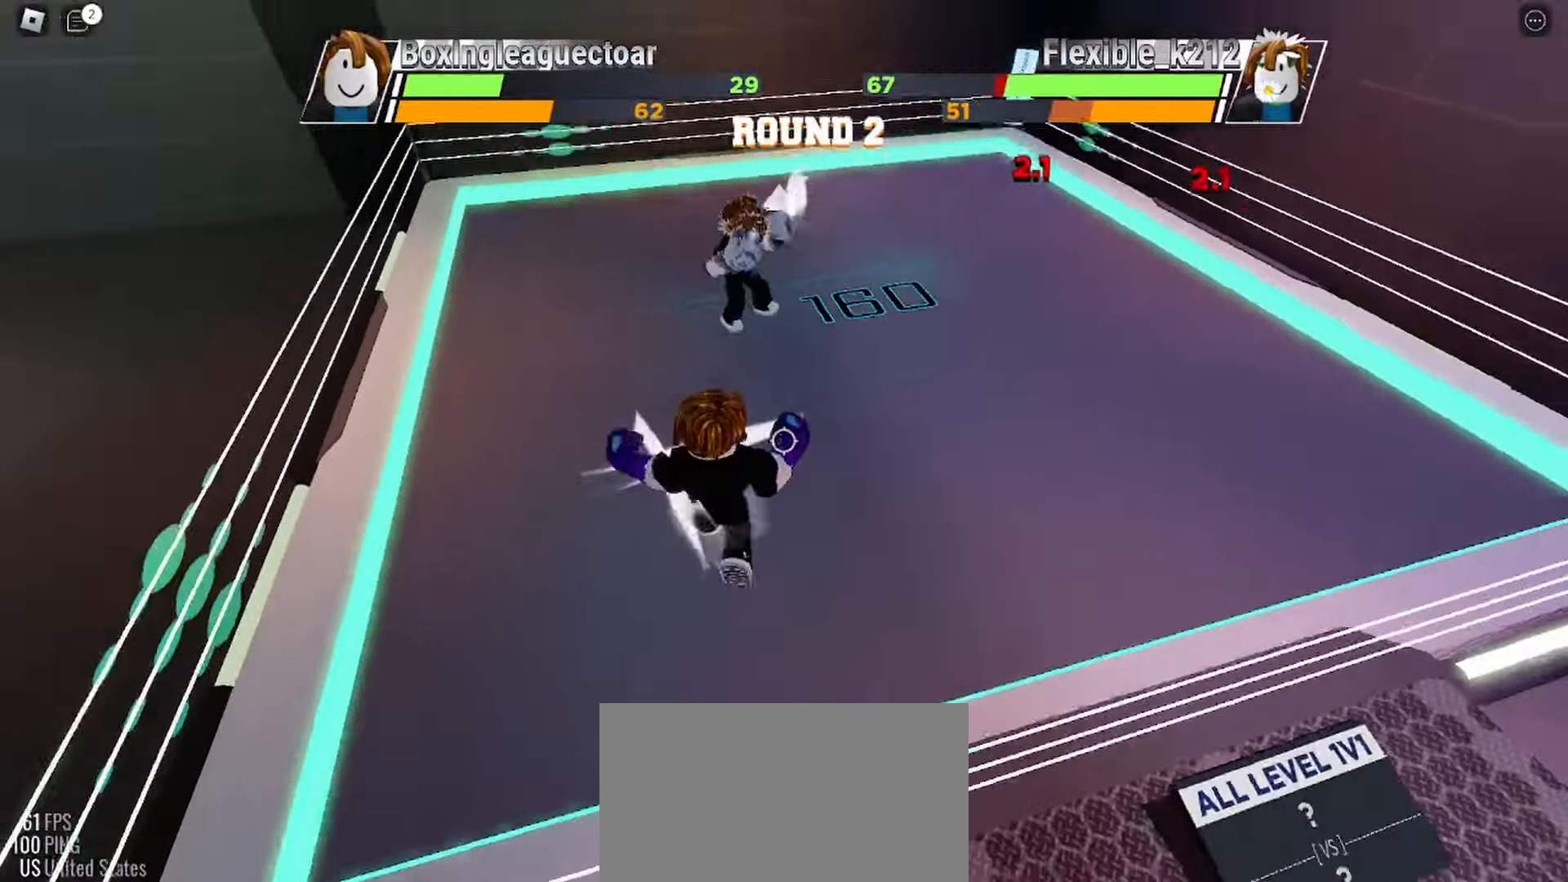
{"keys": ["space"], "mouse": [], "events": []}
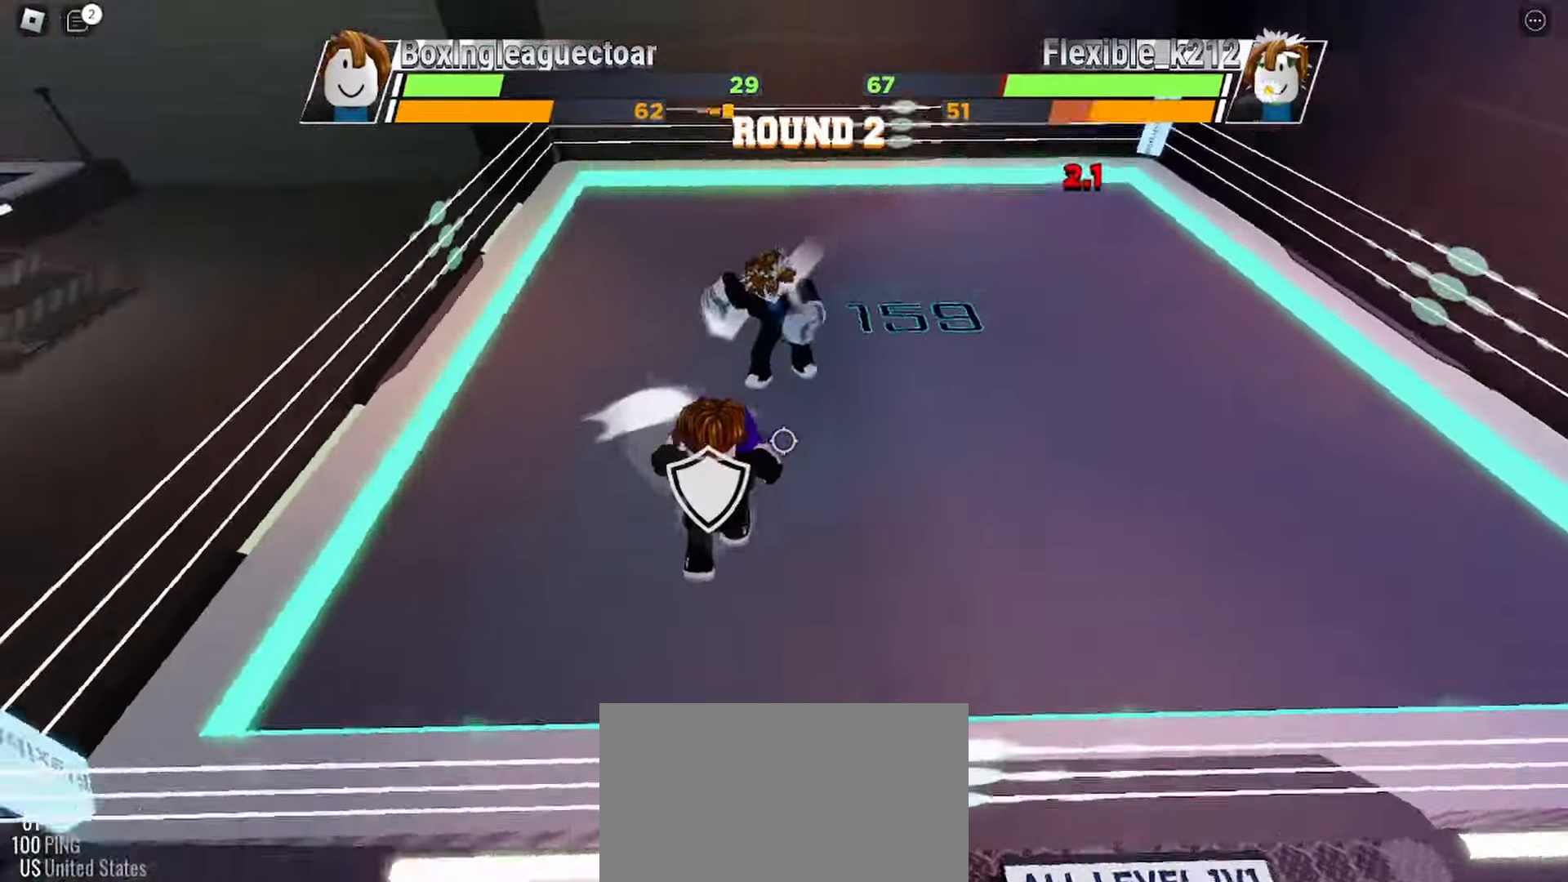
{"keys": [], "mouse": [], "events": [[267, "space", "up"]]}
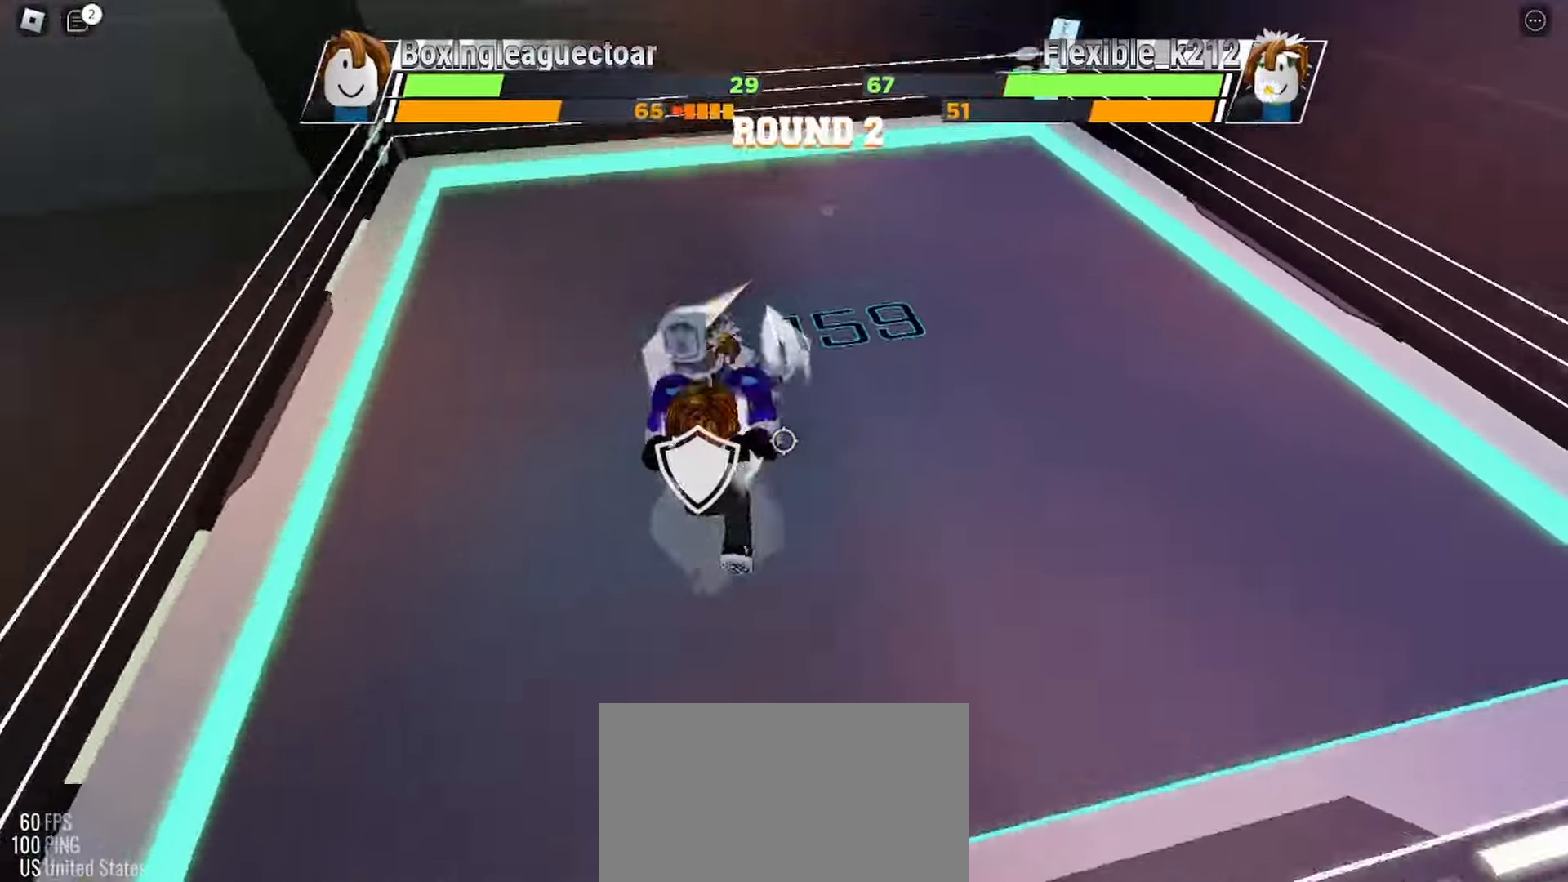
{"keys": [], "mouse": [], "events": []}
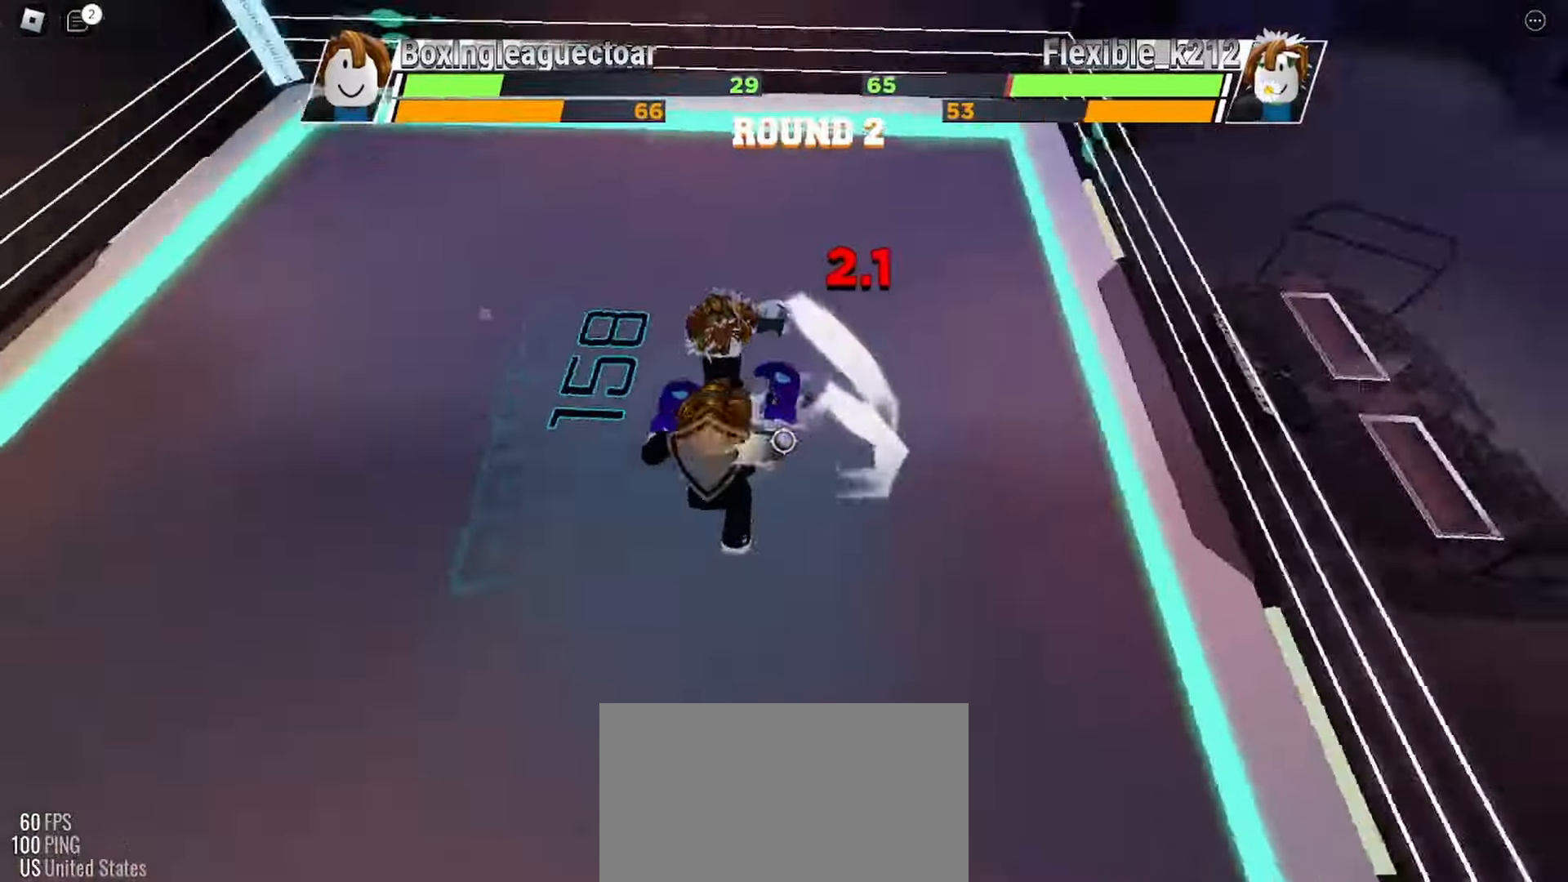
{"keys": [], "mouse": [], "events": []}
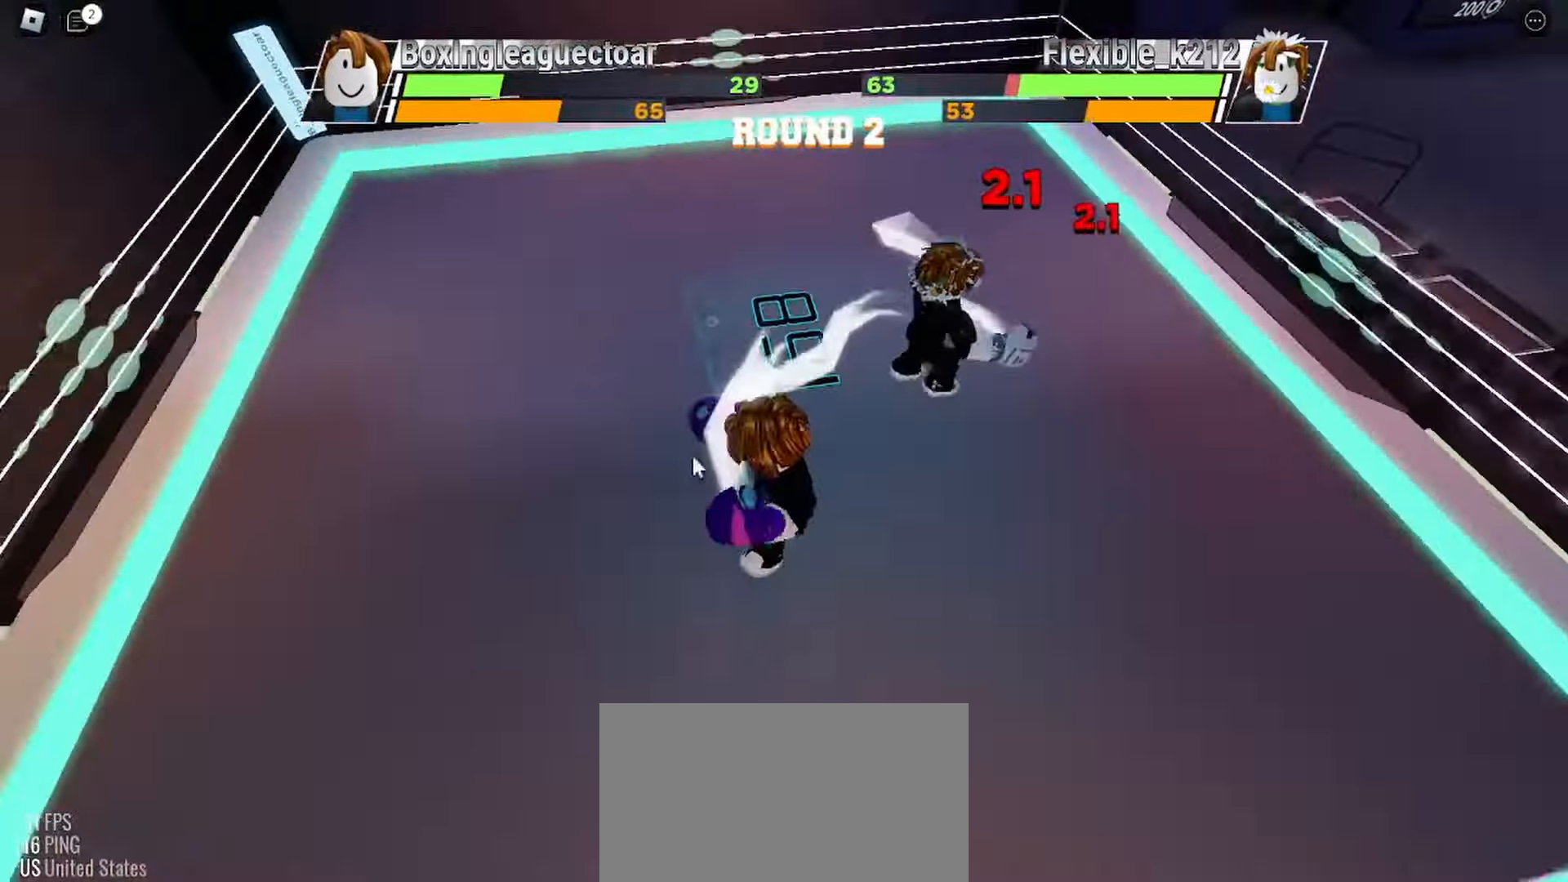
{"keys": [], "mouse": [], "events": []}
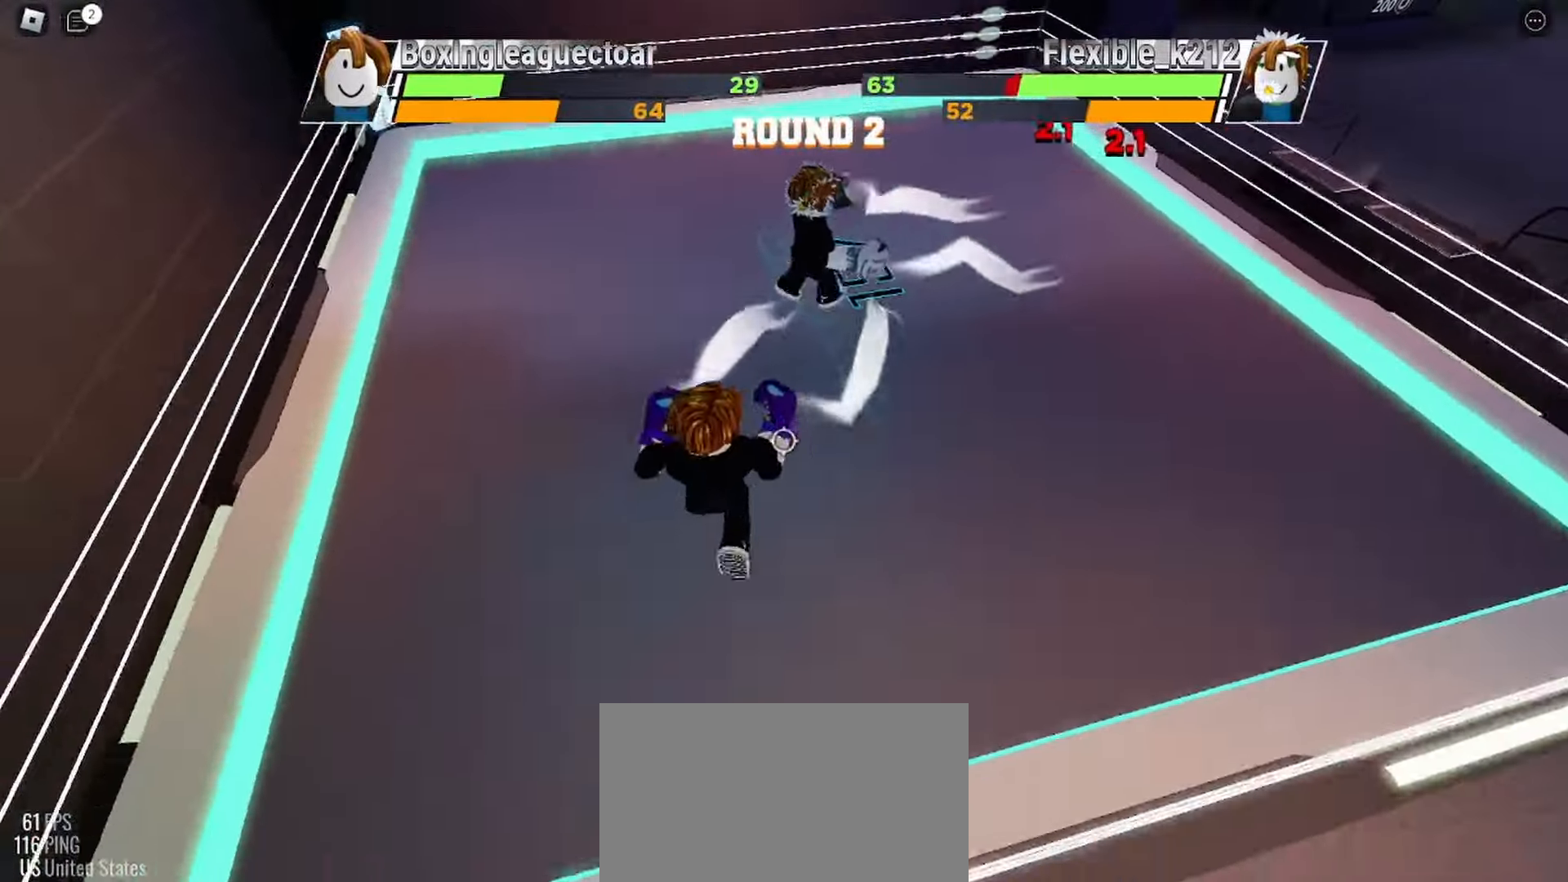
{"keys": [], "mouse": [], "events": []}